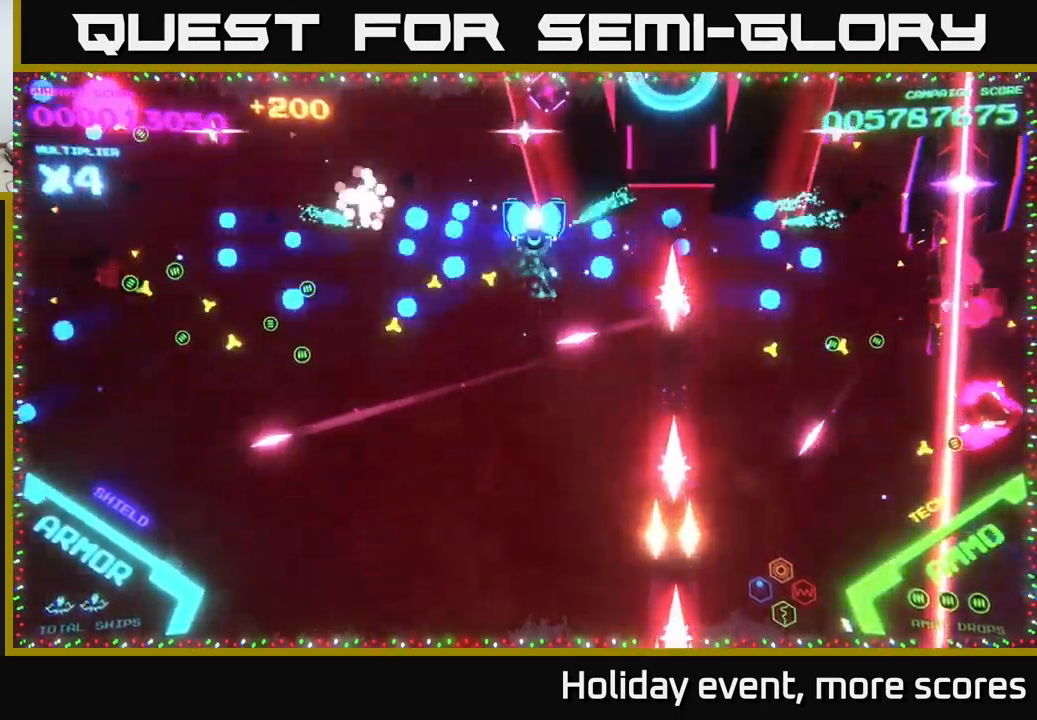
Gameplay with a controller (Xbox layout); each line is a JSON object with the inputs held at the frame after it. "events" lists button and stick changes between this image and that frame as [ms after this image, input, new state], when the widget could be followed in between.
{"buttons": [], "left_stick": "down", "right_stick": "center", "events": [[34, "B", "up"], [34, "left_stick", "right"], [334, "X", "down"], [350, "left_stick", "down"], [384, "X", "up"], [434, "X", "down"], [484, "X", "up"]]}
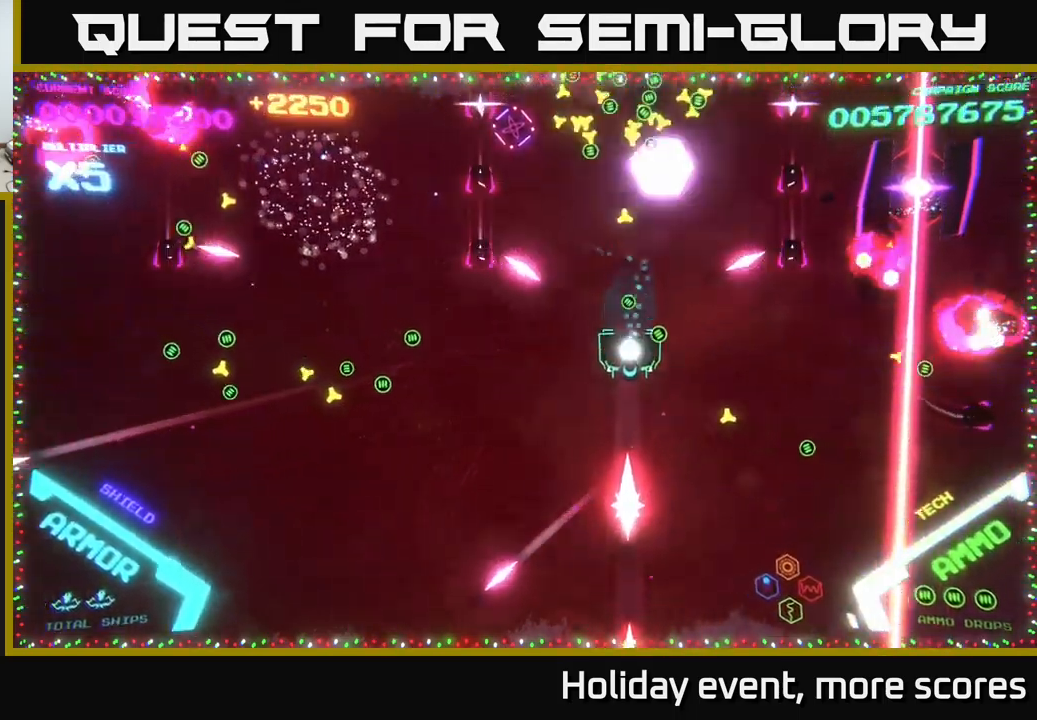
{"buttons": ["B"], "left_stick": "right", "right_stick": "center", "events": [[17, "X", "down"], [84, "X", "up"], [134, "X", "down"], [200, "X", "up"], [267, "left_stick", "down-right"], [400, "B", "down"], [500, "left_stick", "right"]]}
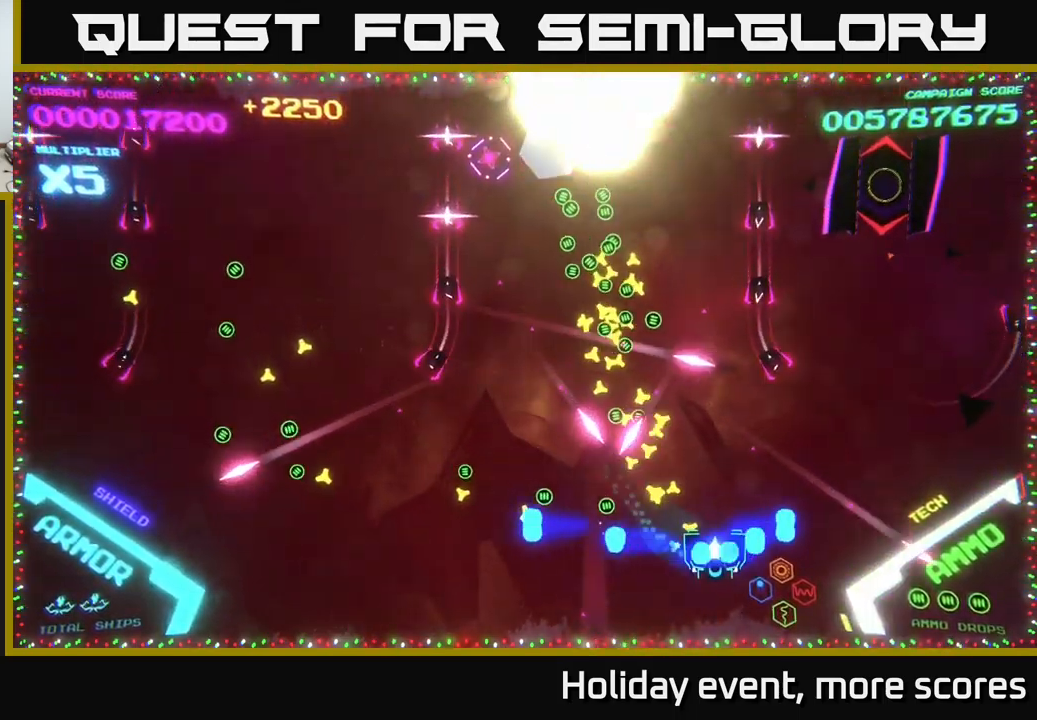
{"buttons": ["B"], "left_stick": "up", "right_stick": "center", "events": [[17, "B", "up"], [150, "B", "down"], [234, "left_stick", "up-right"], [334, "B", "up"], [400, "B", "down"], [500, "left_stick", "up"]]}
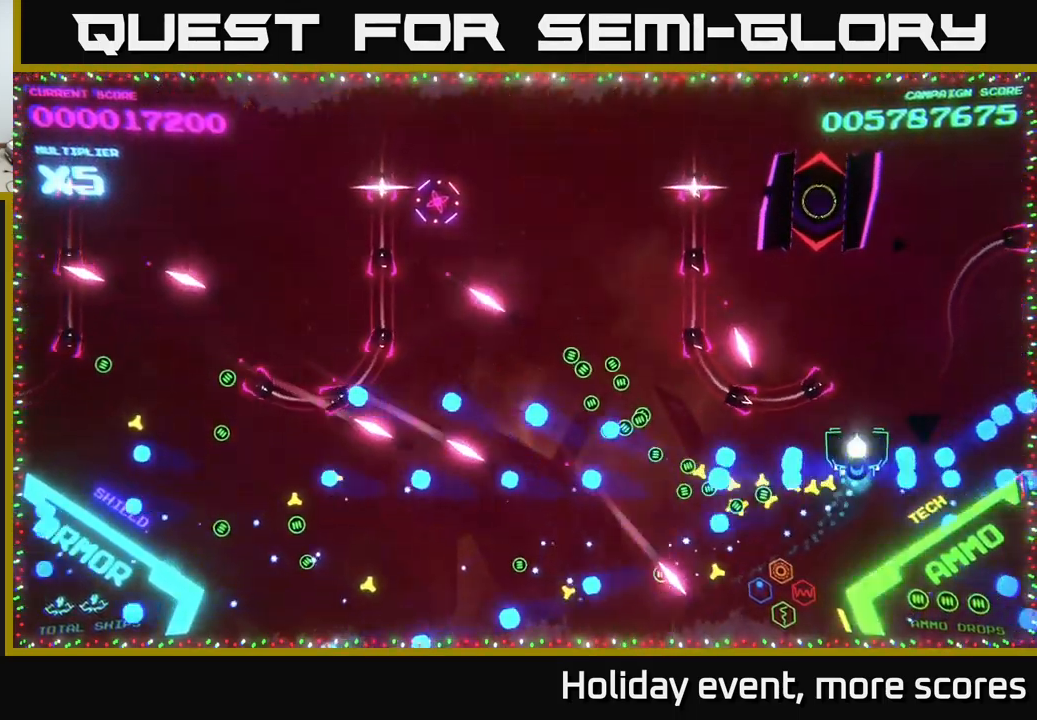
{"buttons": ["X"], "left_stick": "up", "right_stick": "center", "events": [[200, "left_stick", "up-left"], [250, "B", "up"], [301, "left_stick", "up"], [334, "X", "down"], [401, "X", "up"], [451, "X", "down"]]}
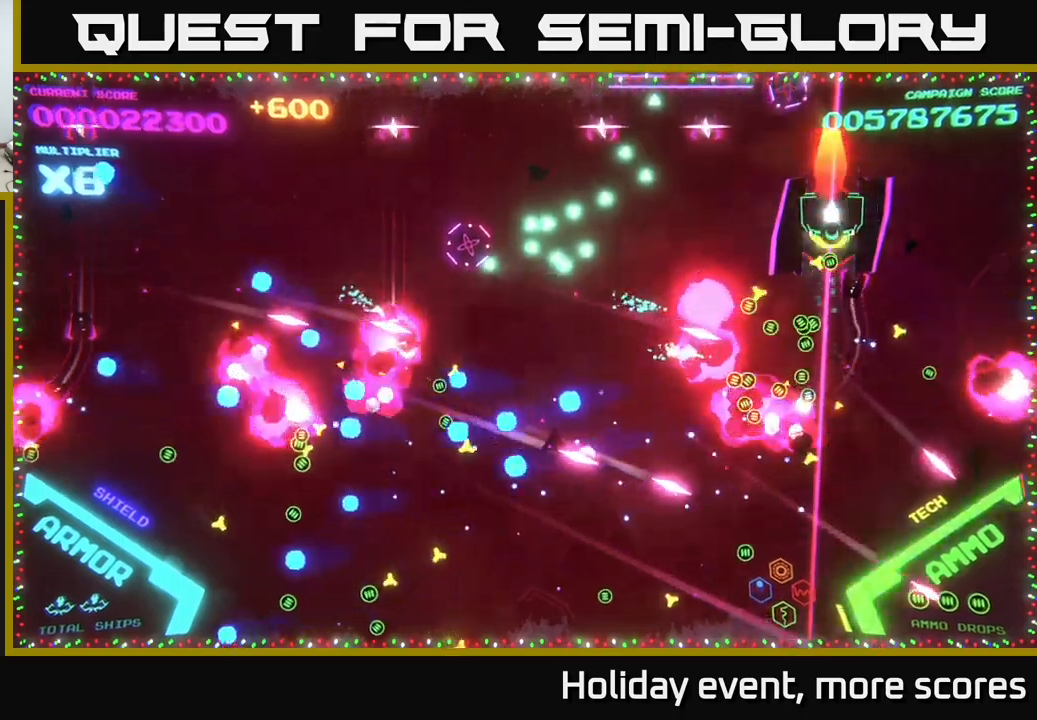
{"buttons": ["B"], "left_stick": "up-left", "right_stick": "center", "events": [[16, "X", "up"], [50, "left_stick", "up-left"], [233, "B", "down"], [233, "left_stick", "down-left"], [400, "left_stick", "up-left"], [433, "B", "up"], [483, "B", "down"]]}
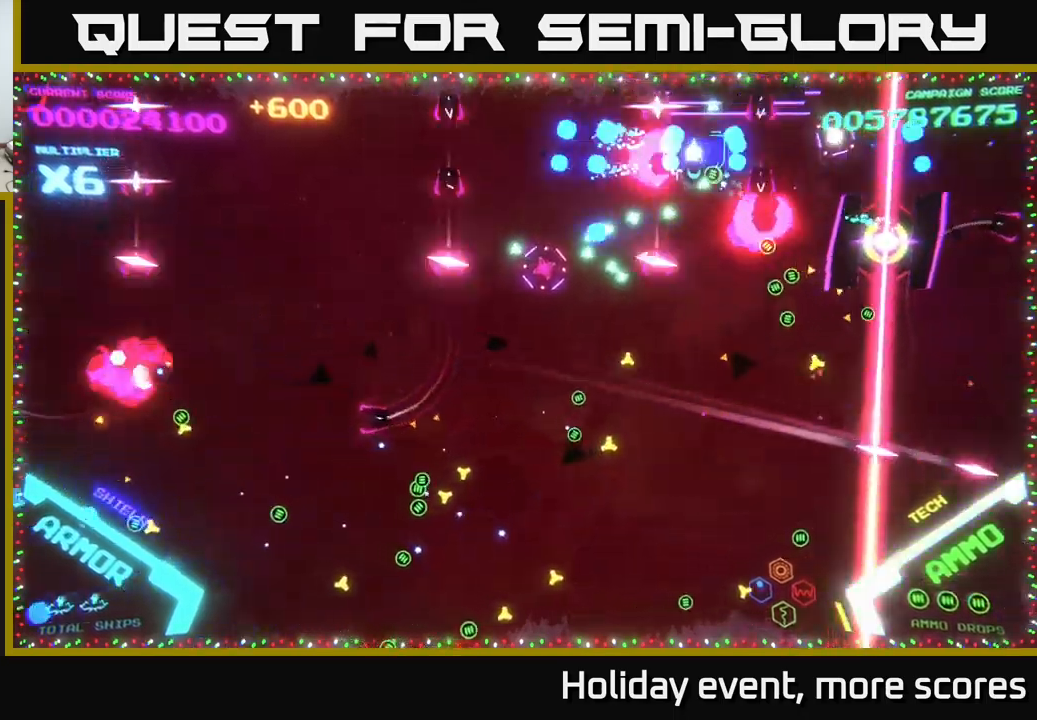
{"buttons": ["B"], "left_stick": "up-left", "right_stick": "center", "events": [[33, "left_stick", "down-left"], [333, "B", "up"], [366, "left_stick", "up-left"], [400, "B", "down"]]}
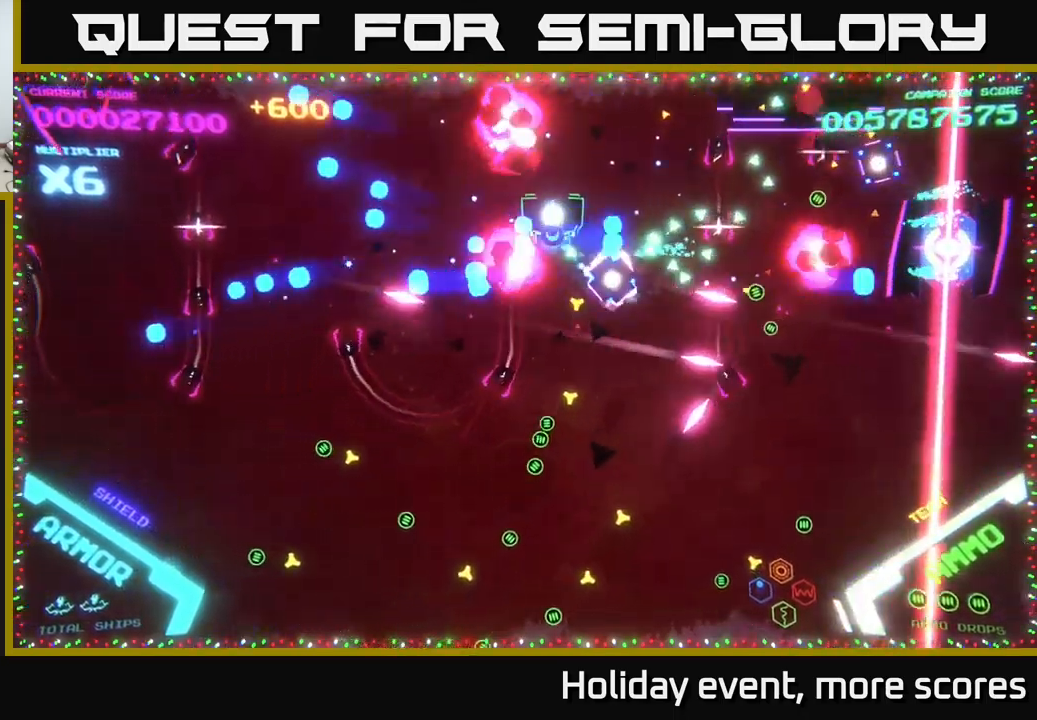
{"buttons": ["B"], "left_stick": "down-left", "right_stick": "center", "events": [[233, "B", "up"], [233, "left_stick", "down-left"], [316, "B", "down"]]}
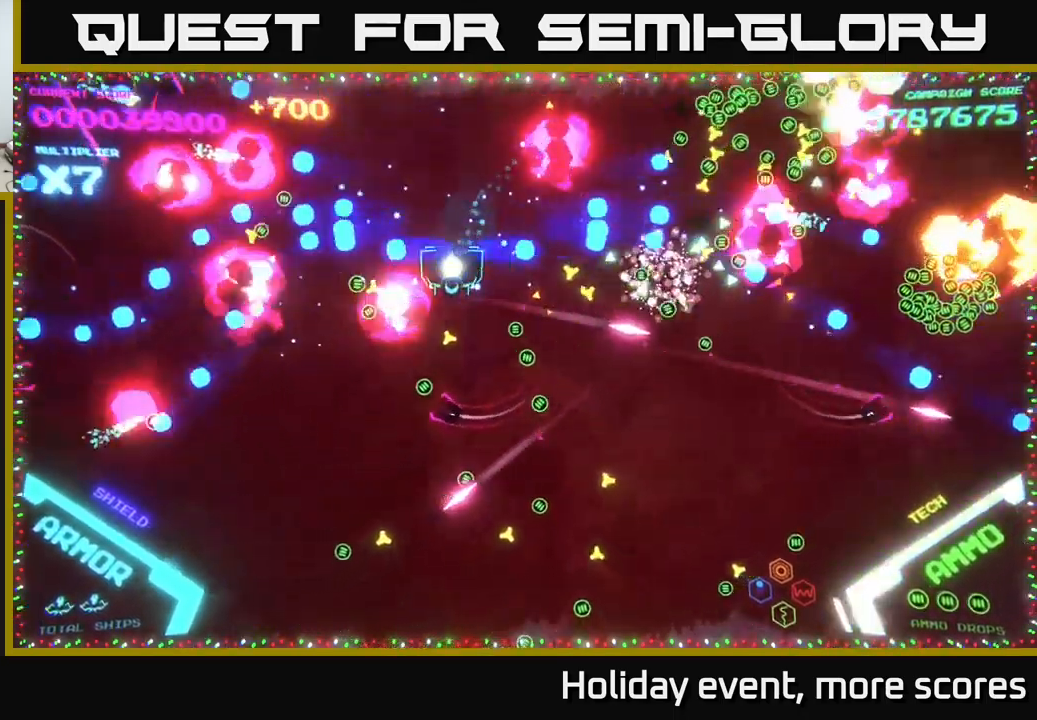
{"buttons": ["B"], "left_stick": "down-left", "right_stick": "center", "events": [[116, "left_stick", "up-left"], [133, "B", "up"], [183, "B", "down"], [483, "left_stick", "down-left"]]}
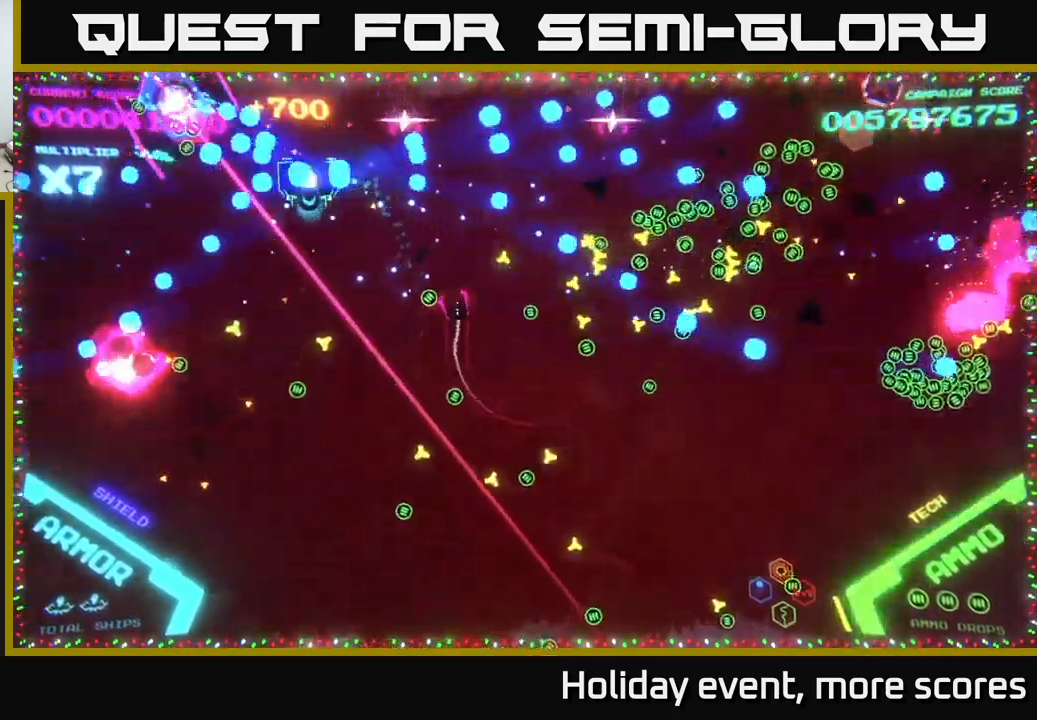
{"buttons": [], "left_stick": "down-right", "right_stick": "center", "events": [[33, "B", "up"], [116, "B", "down"], [183, "left_stick", "left"], [233, "B", "up"], [333, "X", "down"], [333, "left_stick", "center"], [400, "X", "up"], [466, "left_stick", "down-right"]]}
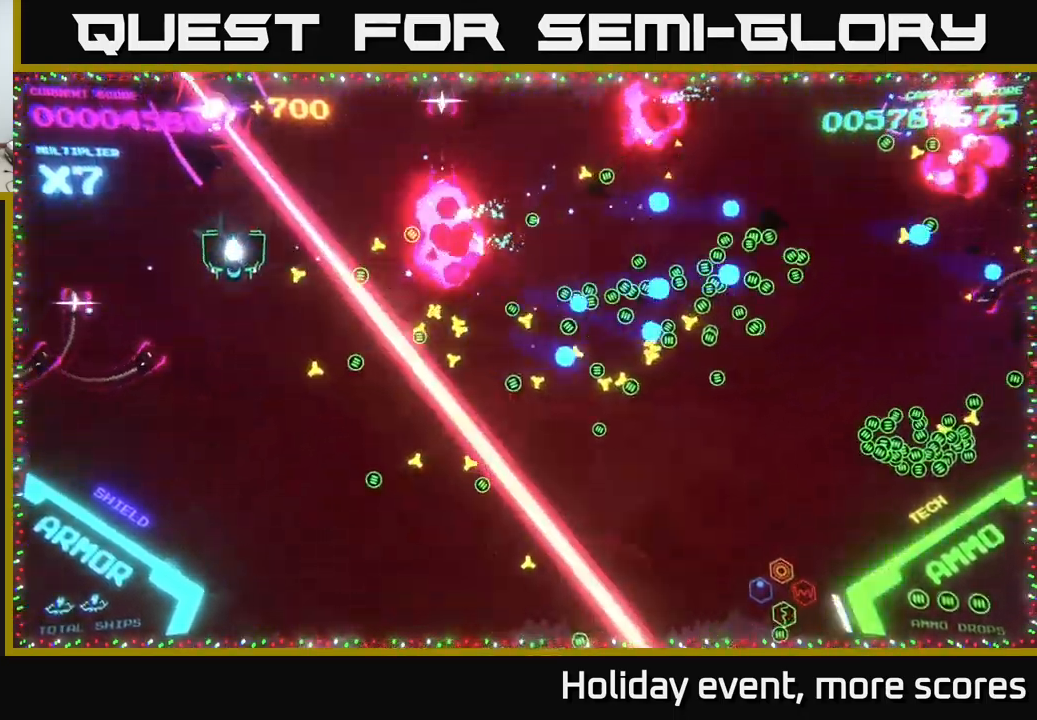
{"buttons": ["B"], "left_stick": "left", "right_stick": "center", "events": [[33, "X", "down"], [33, "left_stick", "down"], [100, "X", "up"], [133, "X", "down"], [216, "X", "up"], [250, "left_stick", "down-left"], [366, "B", "down"], [366, "left_stick", "left"]]}
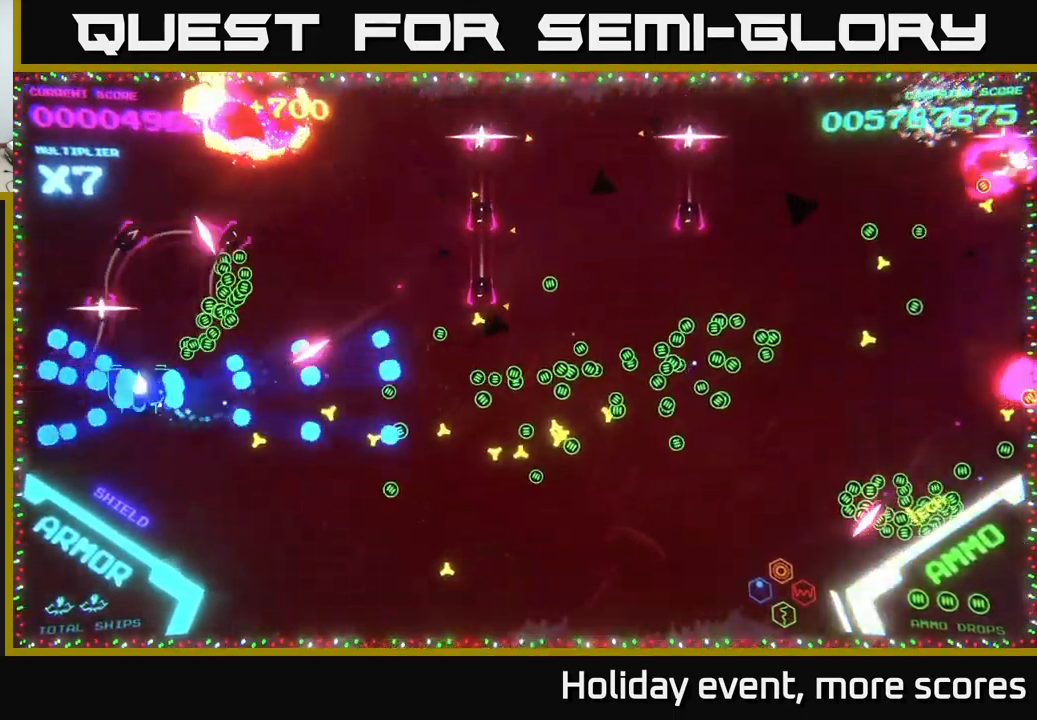
{"buttons": ["B"], "left_stick": "up-right", "right_stick": "center", "events": [[33, "left_stick", "up-left"], [66, "B", "up"], [150, "B", "down"], [233, "left_stick", "up"], [433, "left_stick", "up-right"]]}
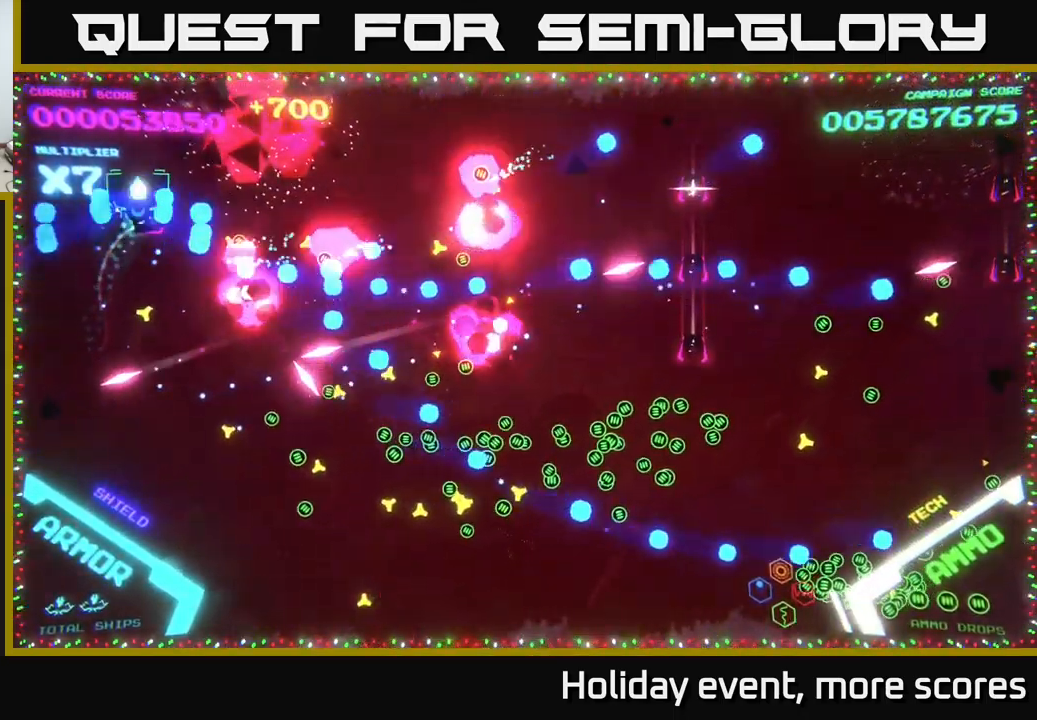
{"buttons": ["B"], "left_stick": "up-right", "right_stick": "center", "events": [[133, "B", "up"], [150, "left_stick", "down-right"], [216, "B", "down"], [333, "B", "up"], [350, "left_stick", "up-right"], [433, "B", "down"]]}
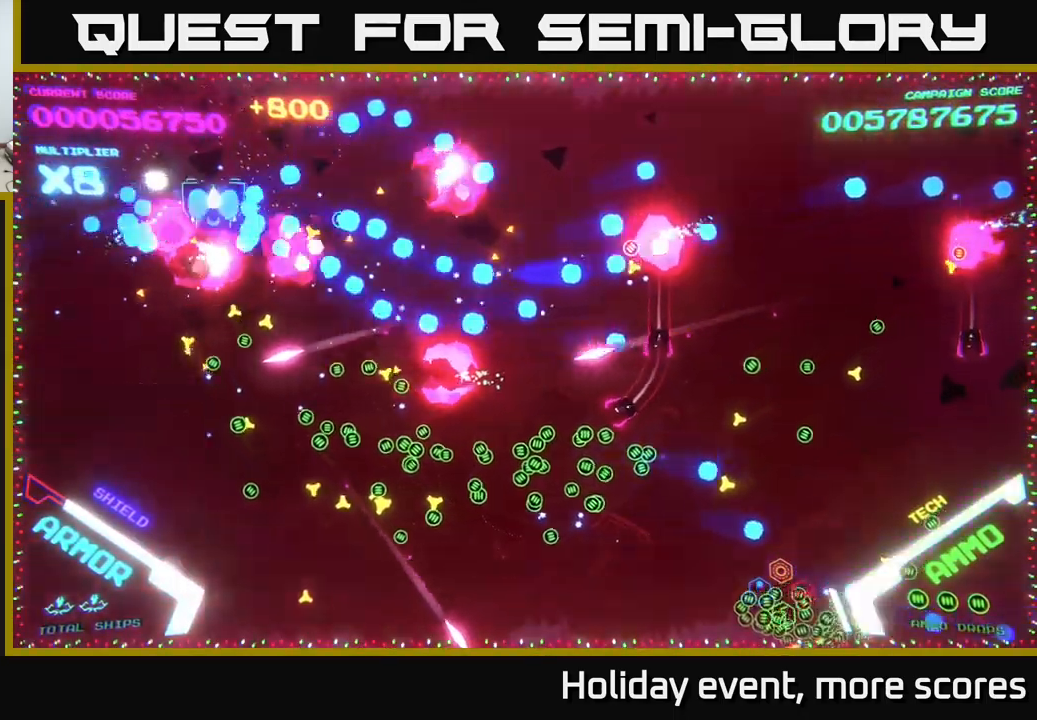
{"buttons": [], "left_stick": "down-right", "right_stick": "center", "events": [[83, "left_stick", "right"], [200, "left_stick", "down-right"], [233, "B", "up"], [366, "B", "down"], [500, "B", "up"]]}
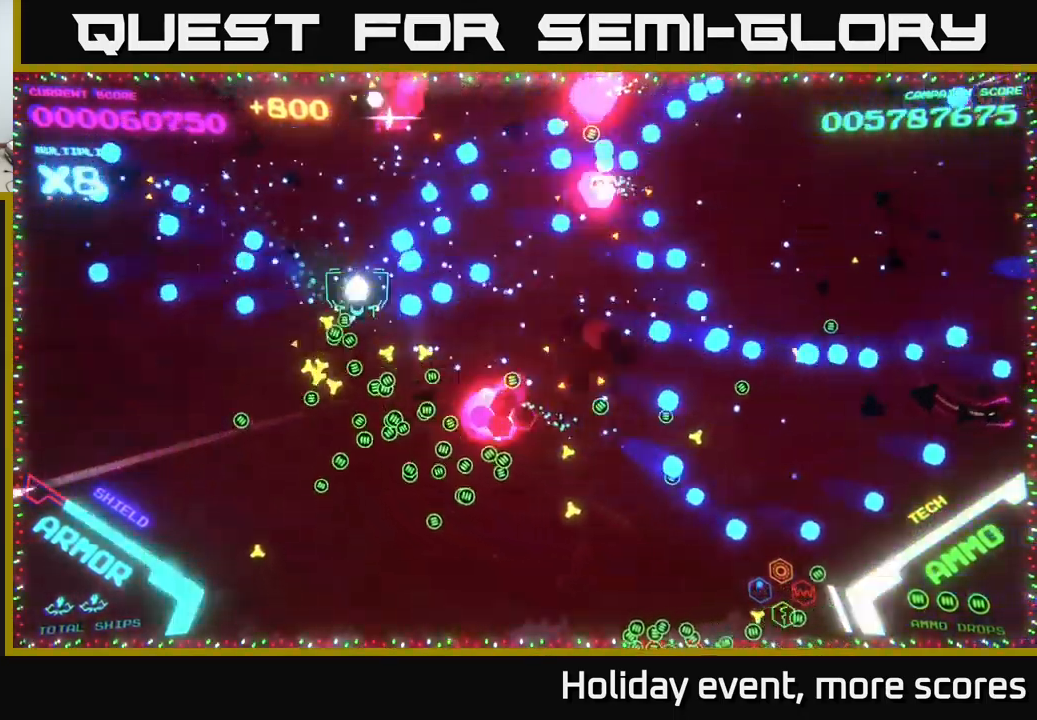
{"buttons": ["B"], "left_stick": "down-right", "right_stick": "center", "events": [[66, "B", "down"], [66, "left_stick", "up-right"], [200, "B", "up"], [399, "B", "down"], [499, "left_stick", "down-right"]]}
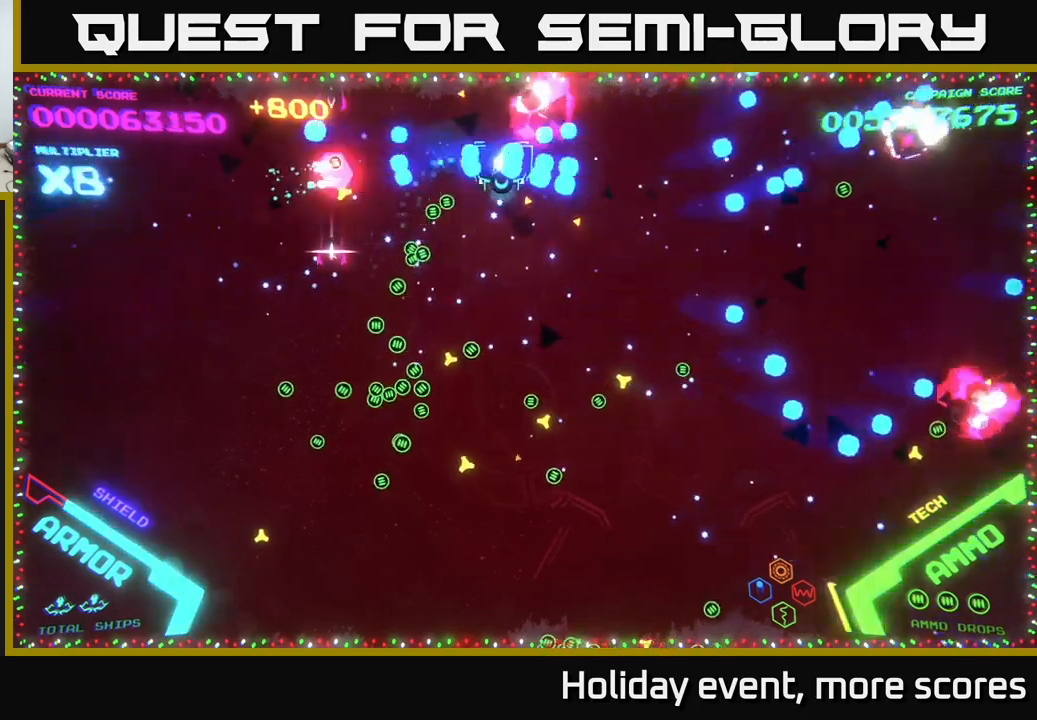
{"buttons": ["B"], "left_stick": "up", "right_stick": "center", "events": [[183, "B", "up"], [267, "B", "down"], [317, "left_stick", "up-right"], [400, "B", "up"], [400, "left_stick", "up"], [500, "B", "down"]]}
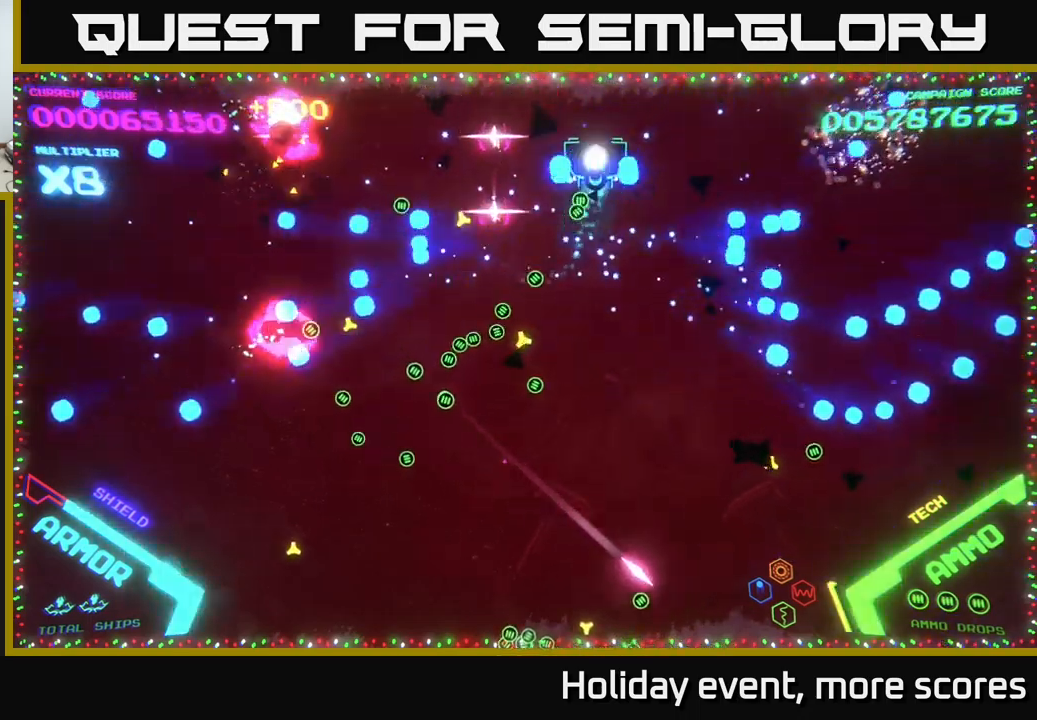
{"buttons": ["B"], "left_stick": "down", "right_stick": "center", "events": [[150, "B", "up"], [150, "left_stick", "down-left"], [217, "left_stick", "down"], [267, "B", "down"], [367, "B", "up"], [417, "B", "down"]]}
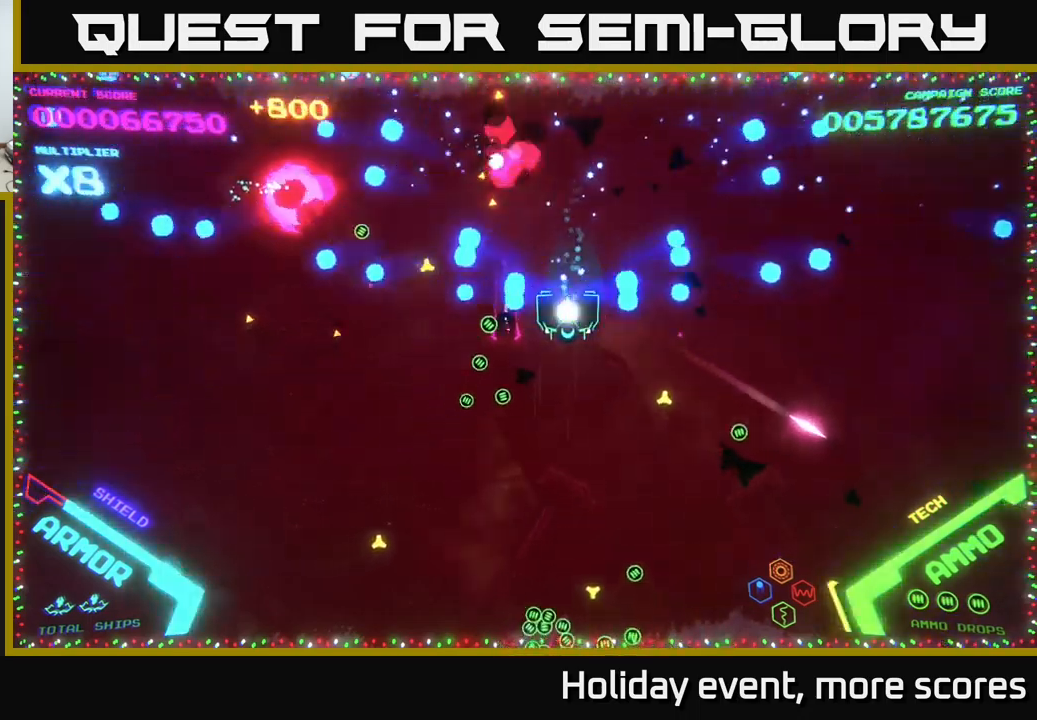
{"buttons": [], "left_stick": "up-left", "right_stick": "center", "events": [[50, "B", "up"], [100, "left_stick", "left"], [267, "left_stick", "up-left"]]}
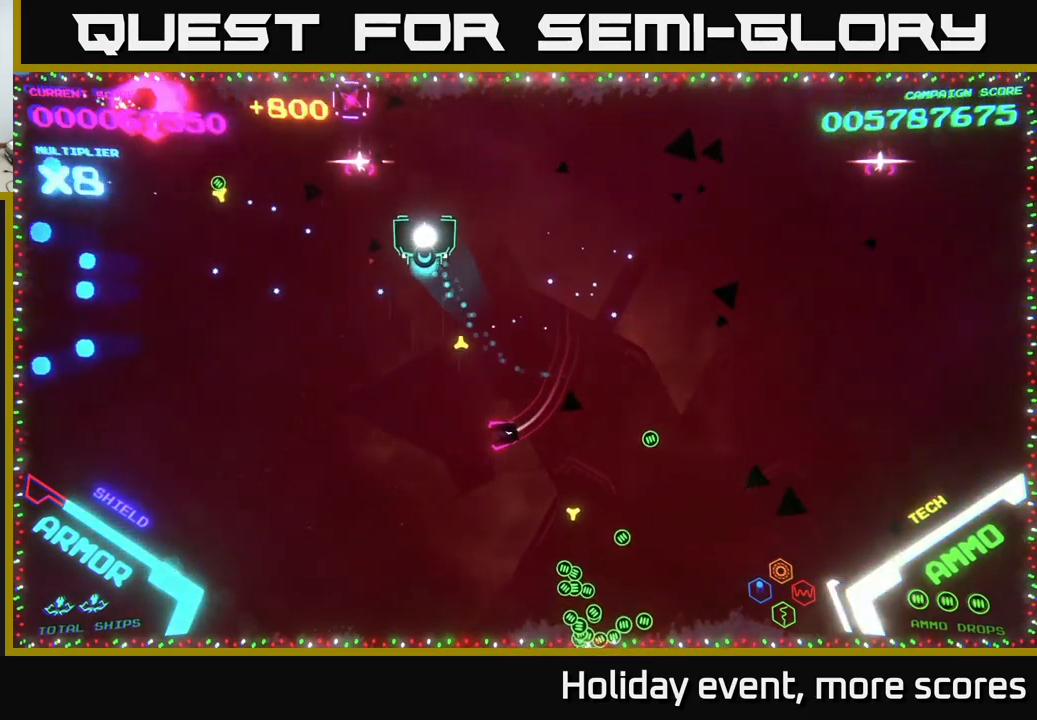
{"buttons": [], "left_stick": "up", "right_stick": "center", "events": [[100, "left_stick", "down"], [200, "left_stick", "right"], [317, "left_stick", "up-right"], [433, "left_stick", "up"]]}
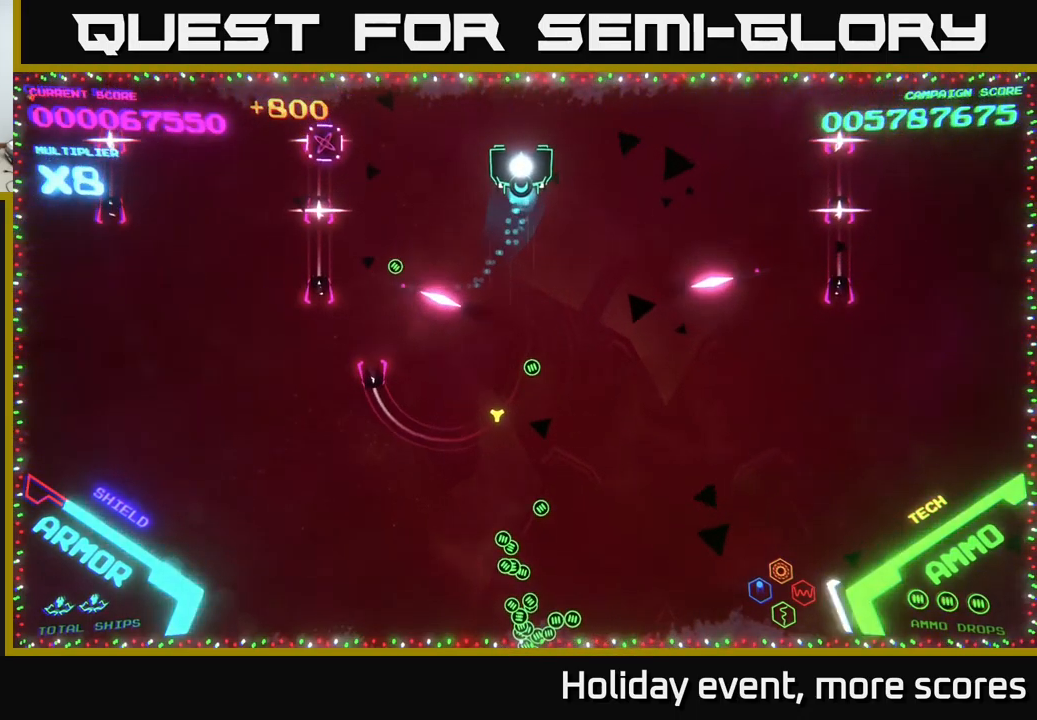
{"buttons": [], "left_stick": "right", "right_stick": "center", "events": [[133, "left_stick", "center"], [467, "left_stick", "right"]]}
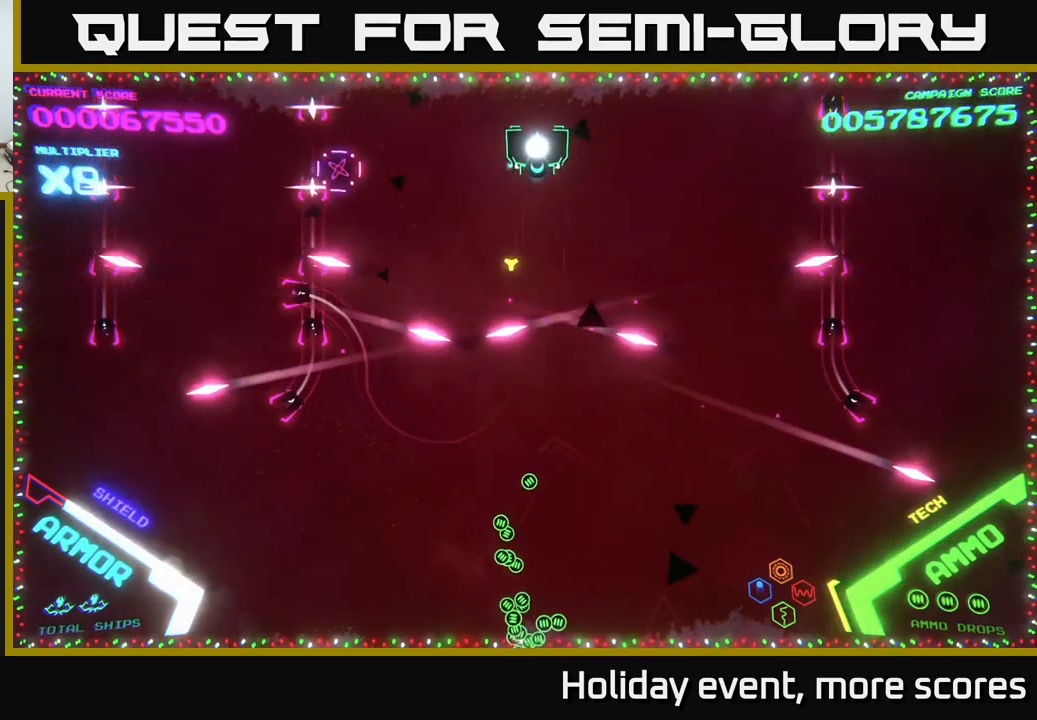
{"buttons": [], "left_stick": "center", "right_stick": "center", "events": [[133, "left_stick", "center"]]}
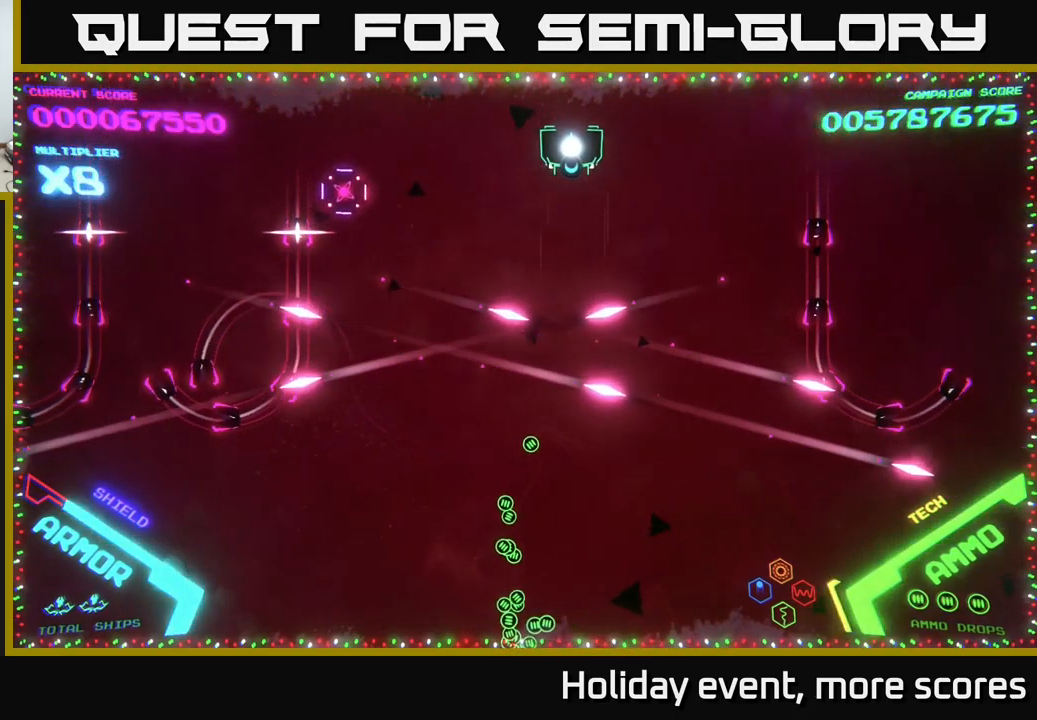
{"buttons": [], "left_stick": "center", "right_stick": "center", "events": [[33, "left_stick", "right"], [183, "left_stick", "center"]]}
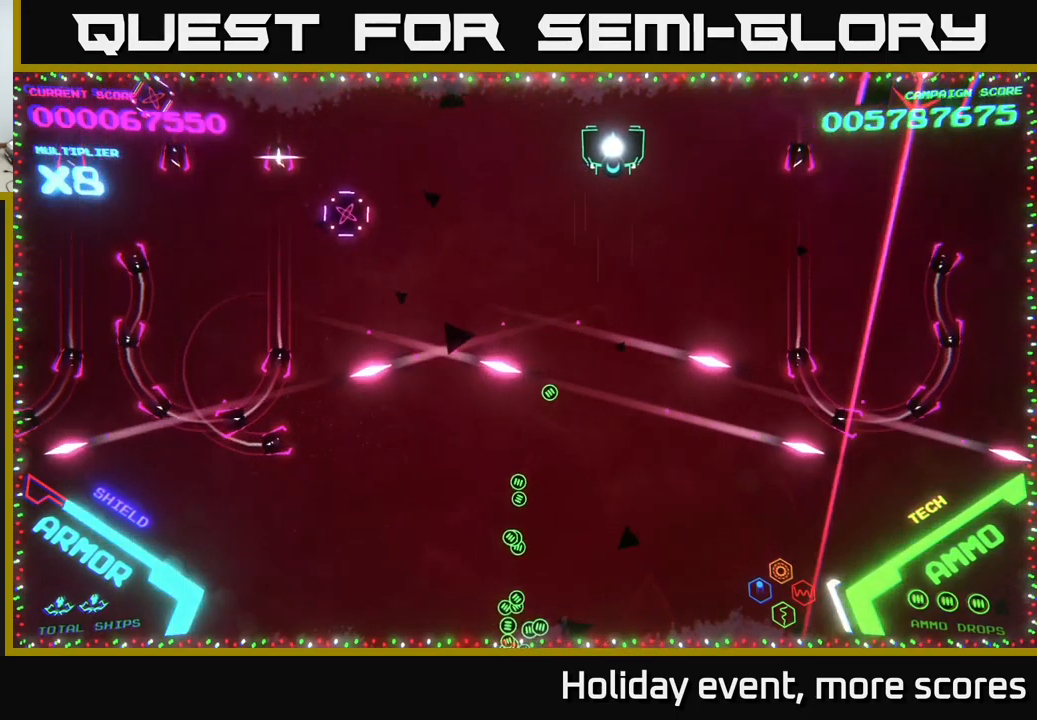
{"buttons": [], "left_stick": "left", "right_stick": "center", "events": [[483, "left_stick", "left"]]}
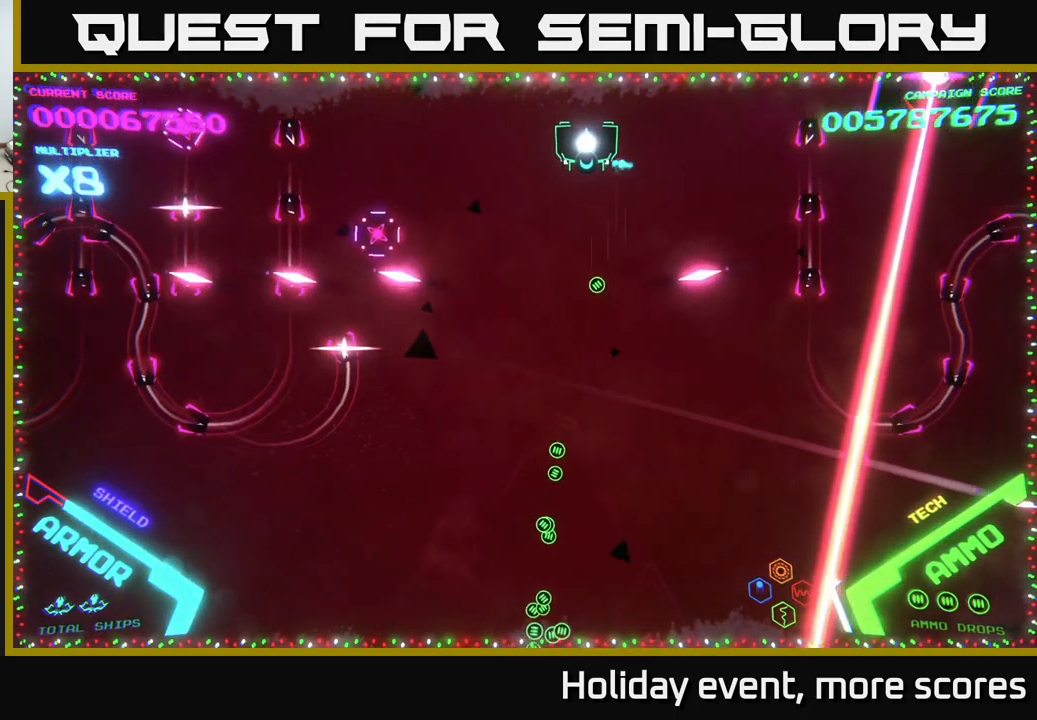
{"buttons": [], "left_stick": "center", "right_stick": "center", "events": [[133, "left_stick", "center"]]}
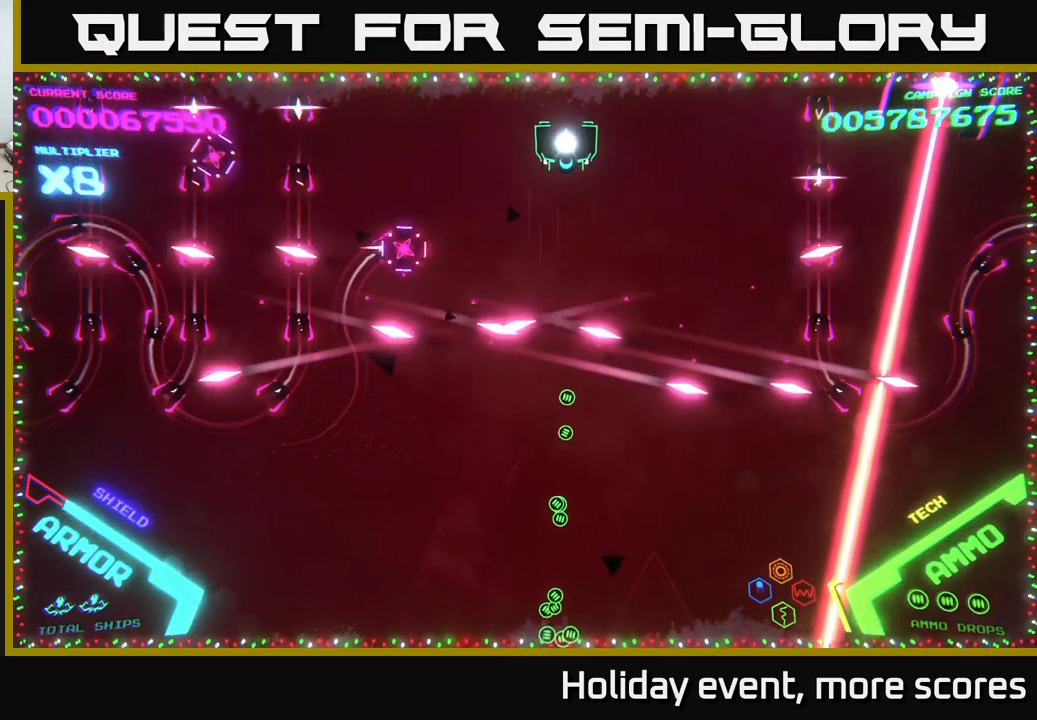
{"buttons": [], "left_stick": "down", "right_stick": "center", "events": [[33, "left_stick", "left"], [117, "left_stick", "center"], [467, "left_stick", "down"]]}
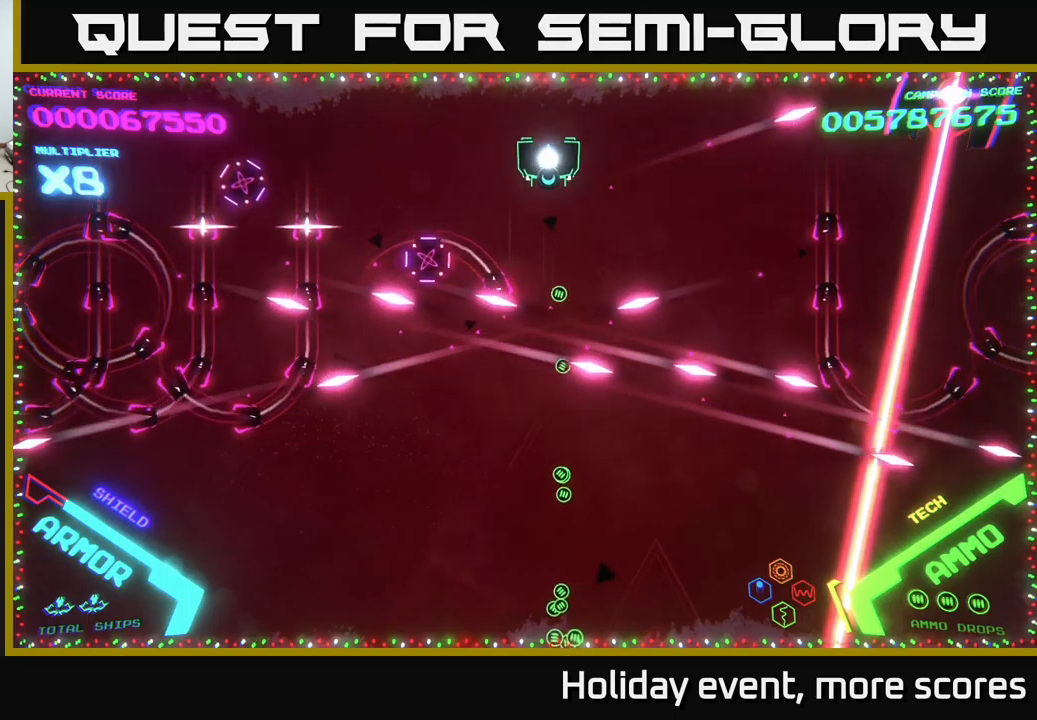
{"buttons": ["B"], "left_stick": "up", "right_stick": "center", "events": [[17, "B", "down"], [467, "left_stick", "up"]]}
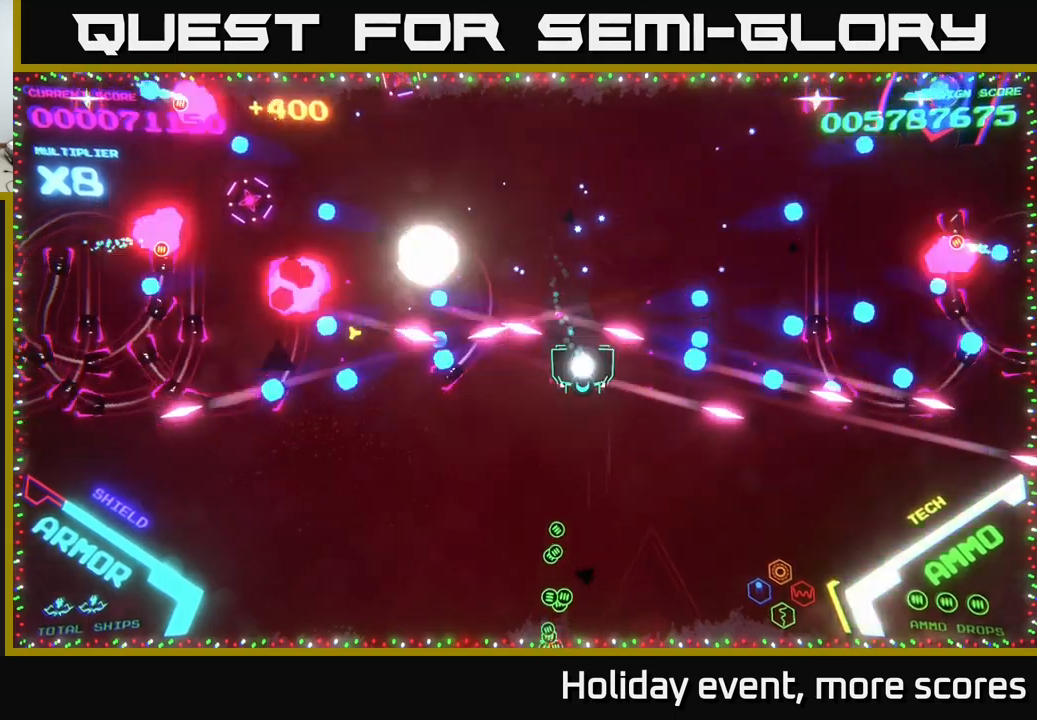
{"buttons": ["B"], "left_stick": "up", "right_stick": "center", "events": []}
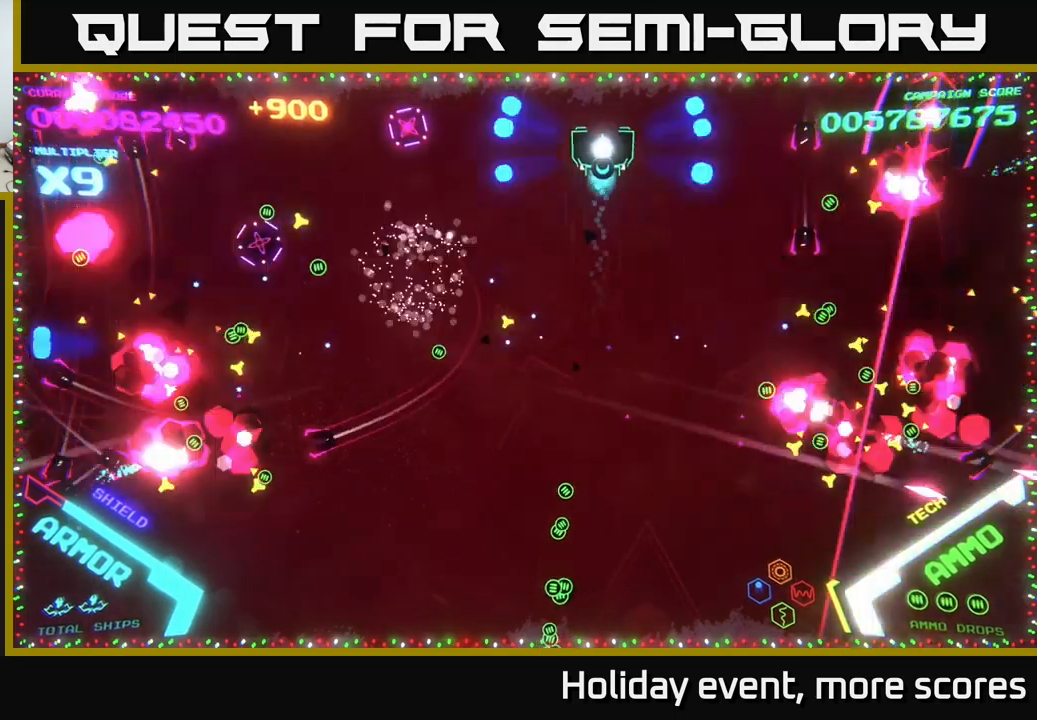
{"buttons": ["B"], "left_stick": "down", "right_stick": "center", "events": [[134, "B", "up"], [167, "left_stick", "down"], [217, "B", "down"]]}
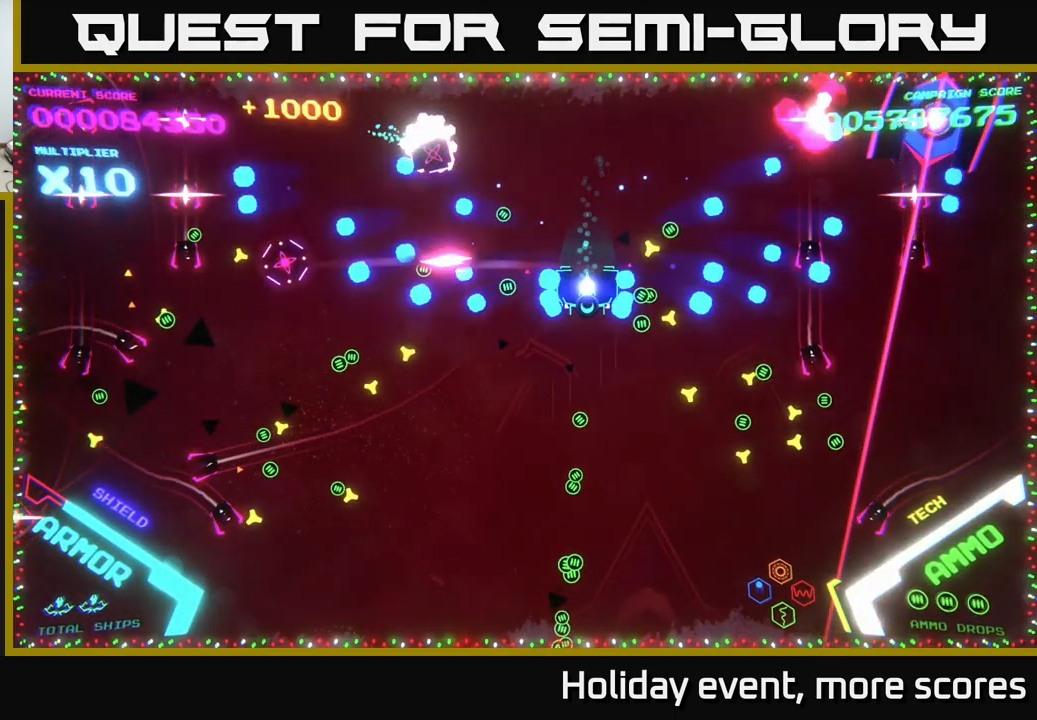
{"buttons": ["B"], "left_stick": "up", "right_stick": "center", "events": [[284, "B", "up"], [284, "left_stick", "left"], [367, "left_stick", "up"], [400, "B", "down"]]}
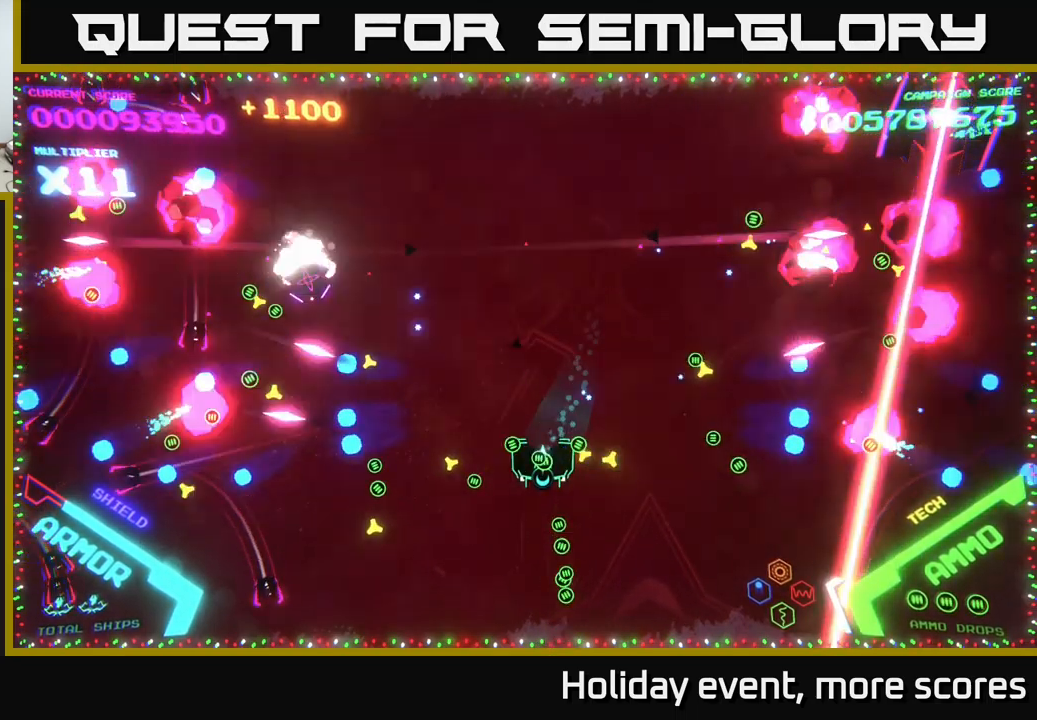
{"buttons": ["B"], "left_stick": "up", "right_stick": "center", "events": []}
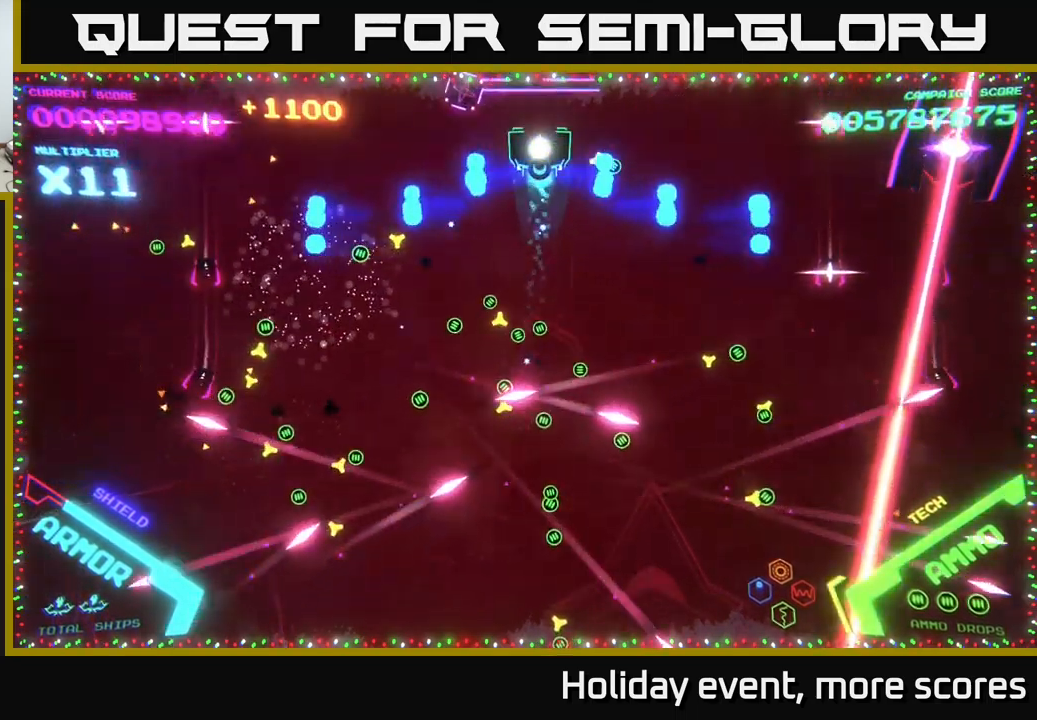
{"buttons": ["B"], "left_stick": "down-left", "right_stick": "center", "events": [[100, "left_stick", "down-left"], [117, "B", "up"], [167, "B", "down"]]}
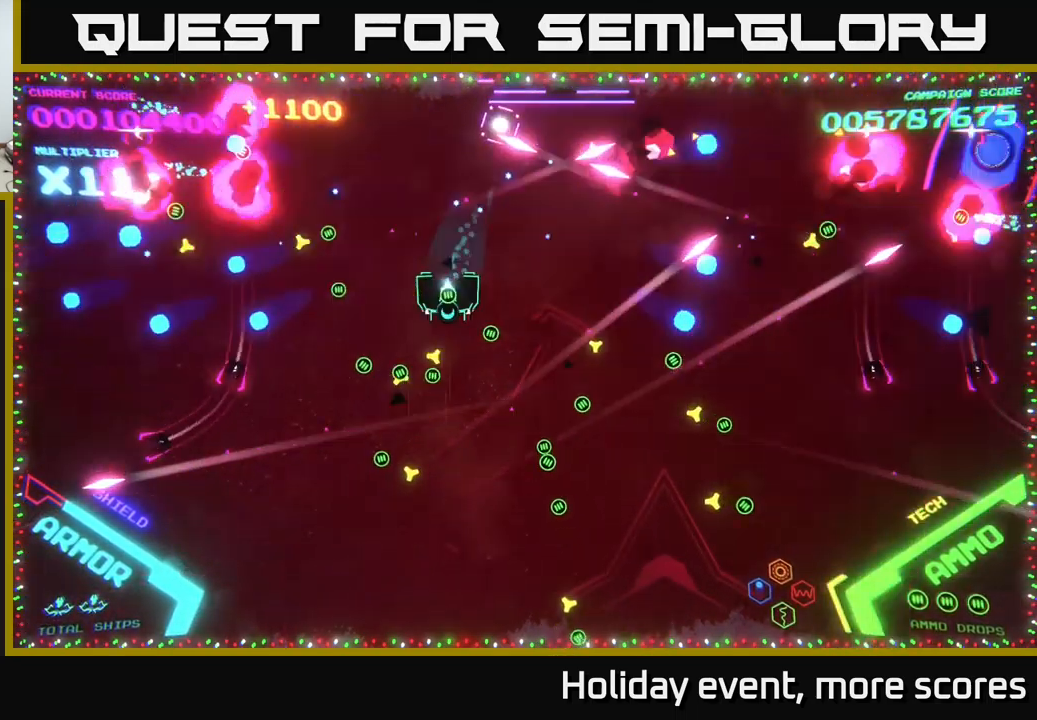
{"buttons": ["B"], "left_stick": "up", "right_stick": "center", "events": [[67, "B", "up"], [134, "B", "down"], [300, "B", "up"], [317, "left_stick", "up-left"], [384, "B", "down"], [434, "left_stick", "up"]]}